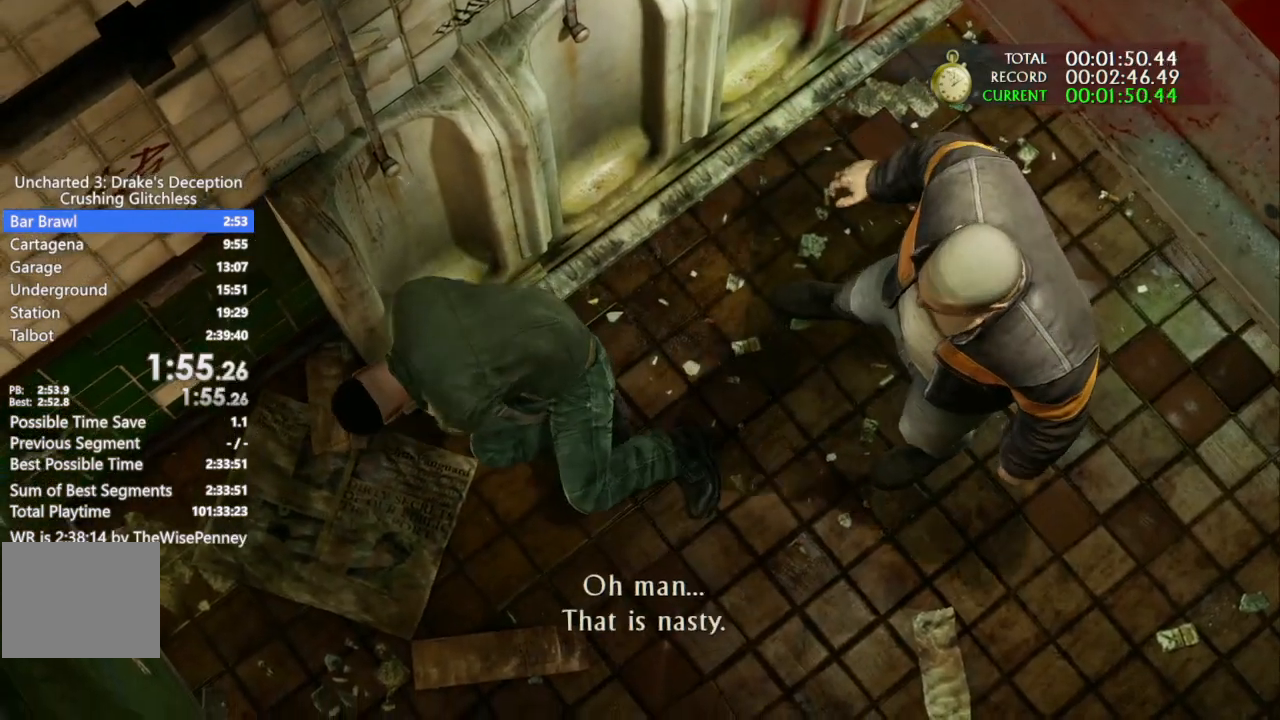
Gameplay with a controller (PlayStation layout); each line is a JSON object with the inputs held at the frame after it. "events" lists button and stick changes between this image and that frame as [ms after this image, input, new state], when the widget could be followed in between. Not read: TRIANGLE.
{"buttons": [], "left_stick": "right", "right_stick": "center", "events": []}
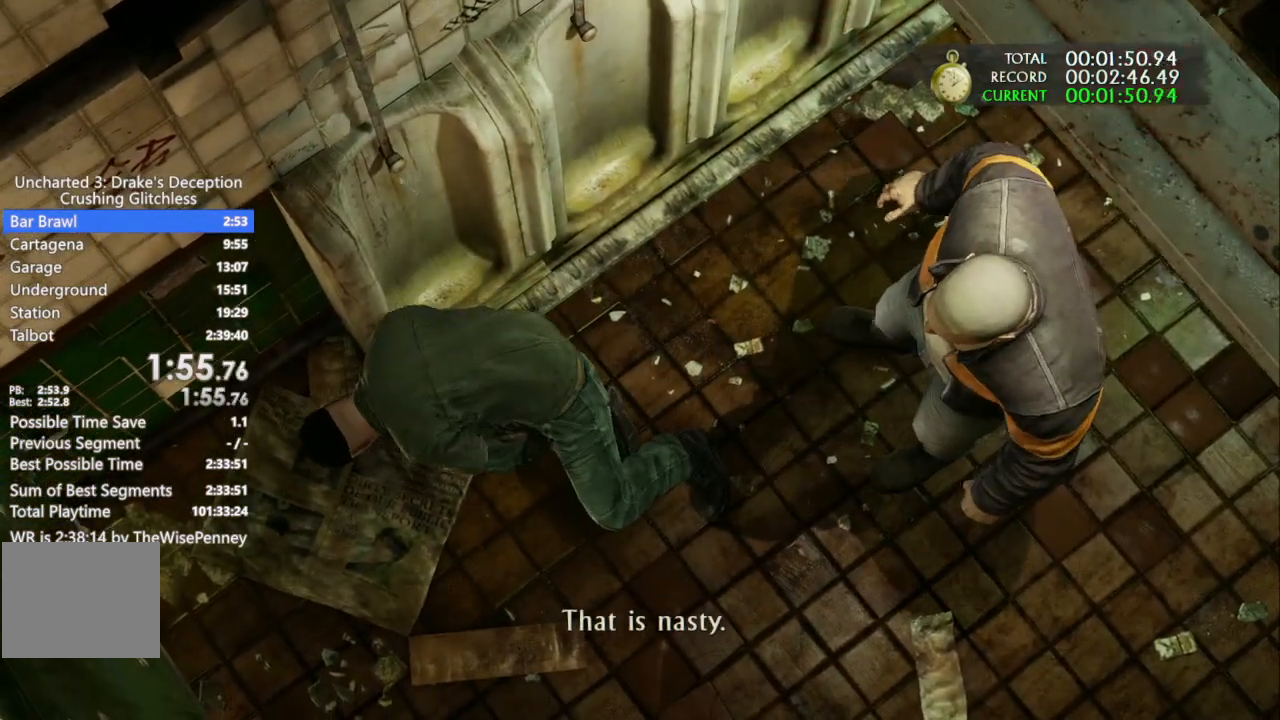
{"buttons": [], "left_stick": "right", "right_stick": "center", "events": []}
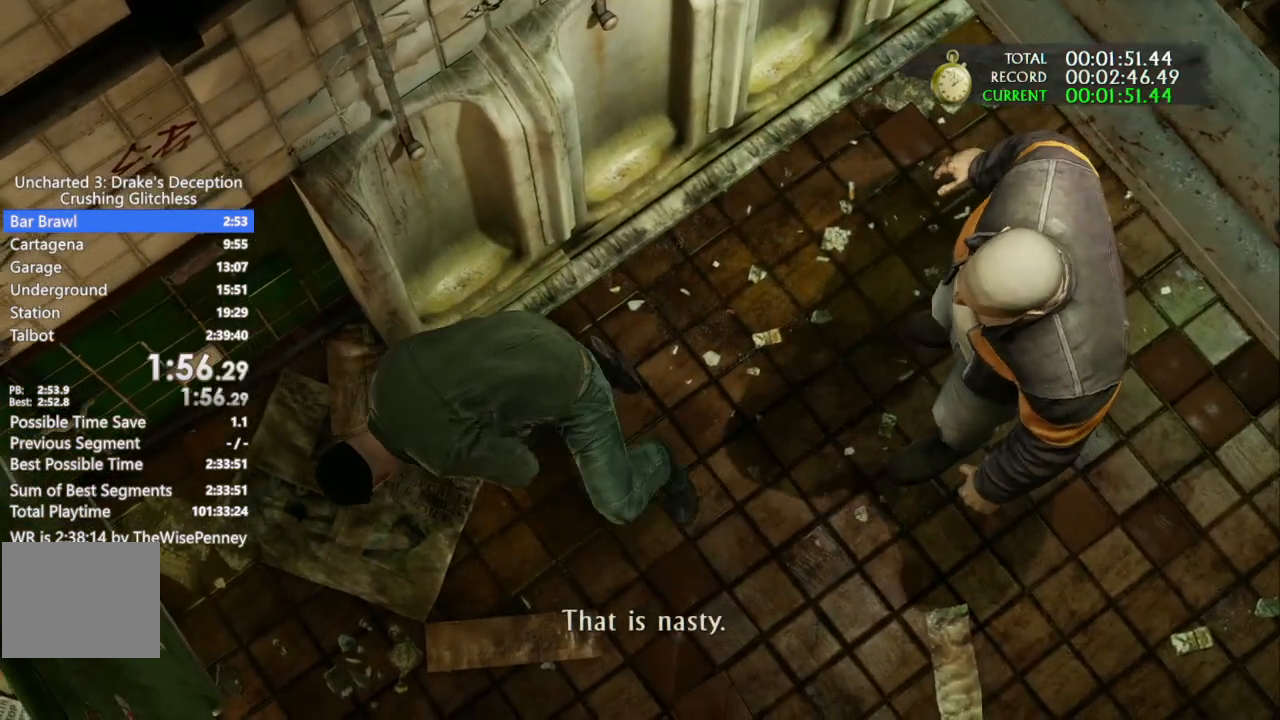
{"buttons": [], "left_stick": "right", "right_stick": "center", "events": []}
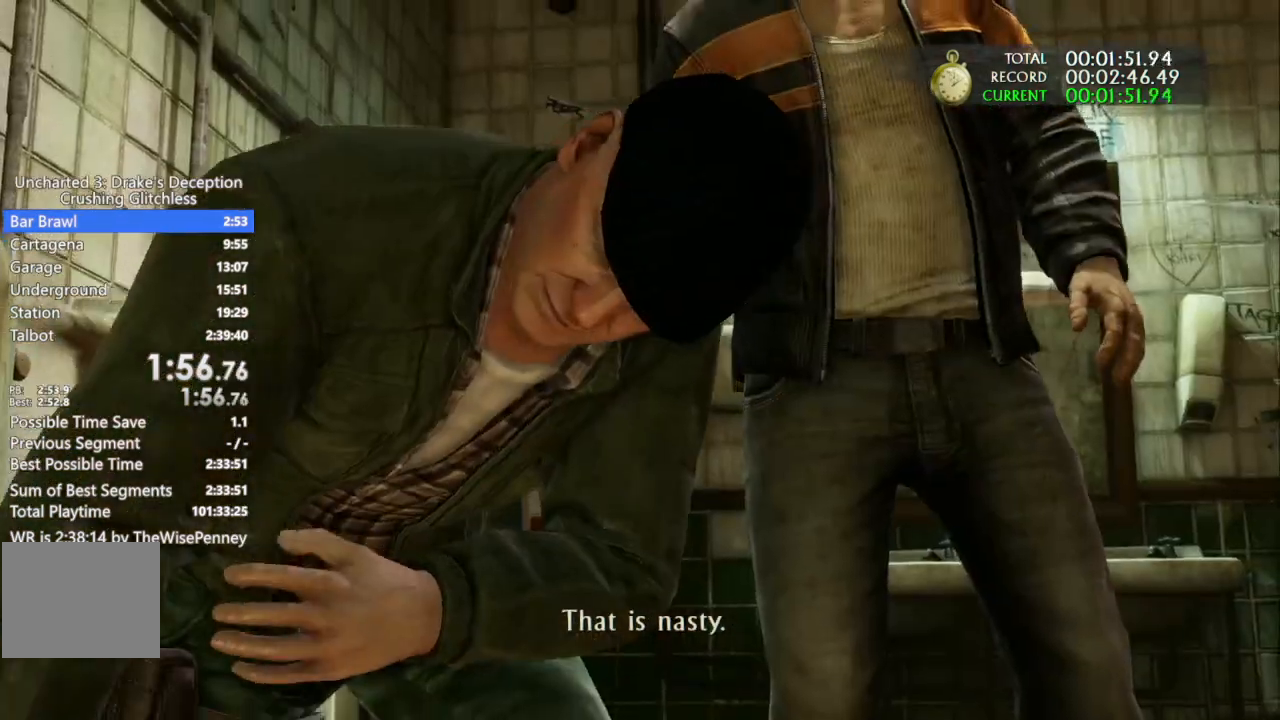
{"buttons": [], "left_stick": "right", "right_stick": "center", "events": []}
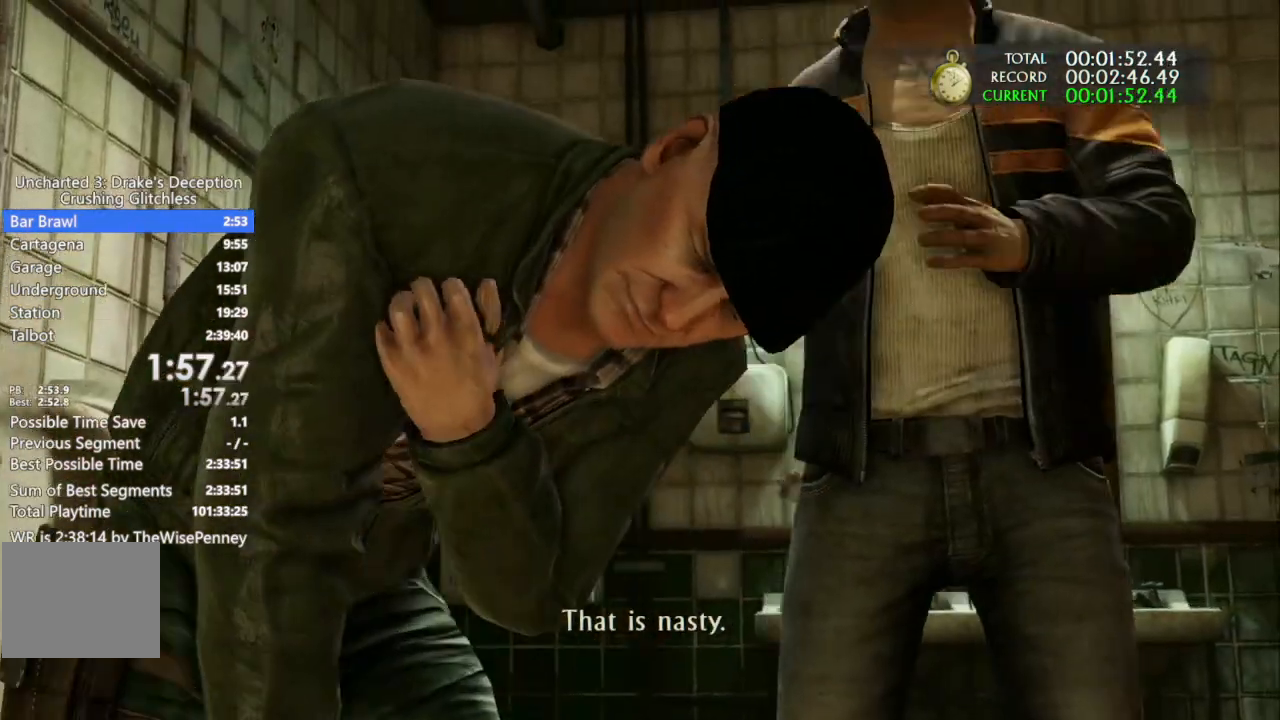
{"buttons": [], "left_stick": "right", "right_stick": "center", "events": []}
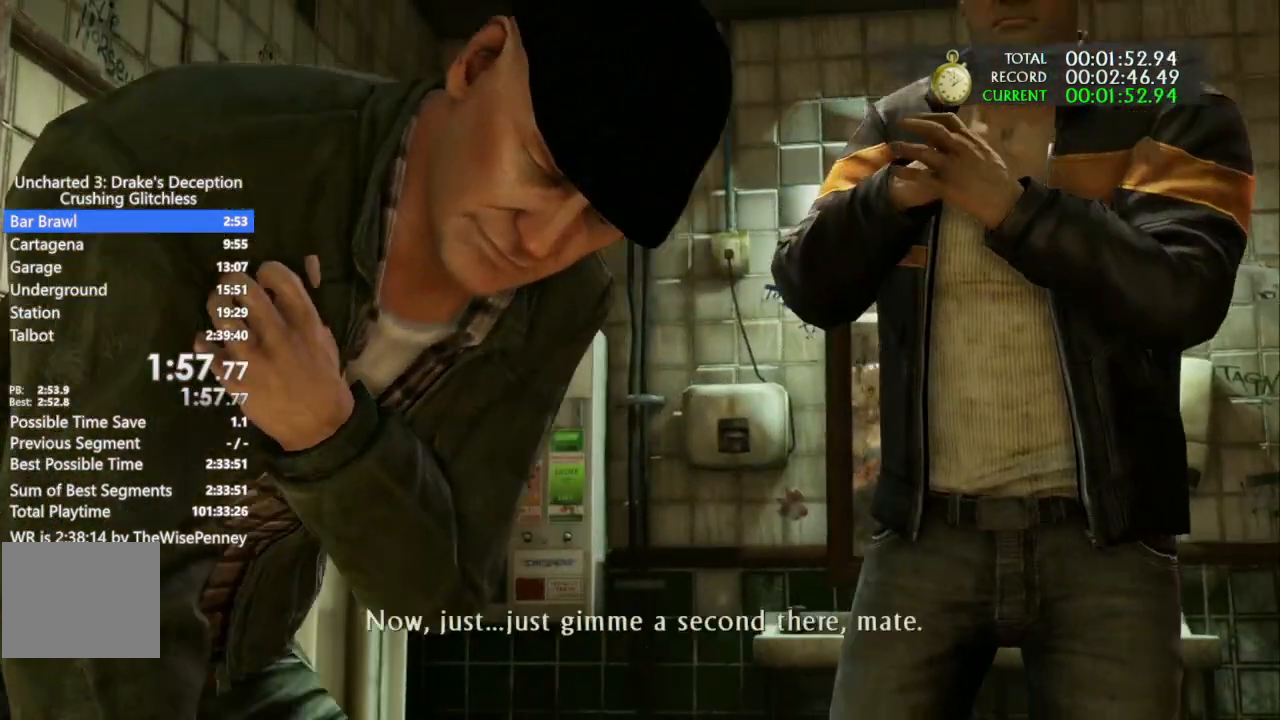
{"buttons": [], "left_stick": "right", "right_stick": "center", "events": []}
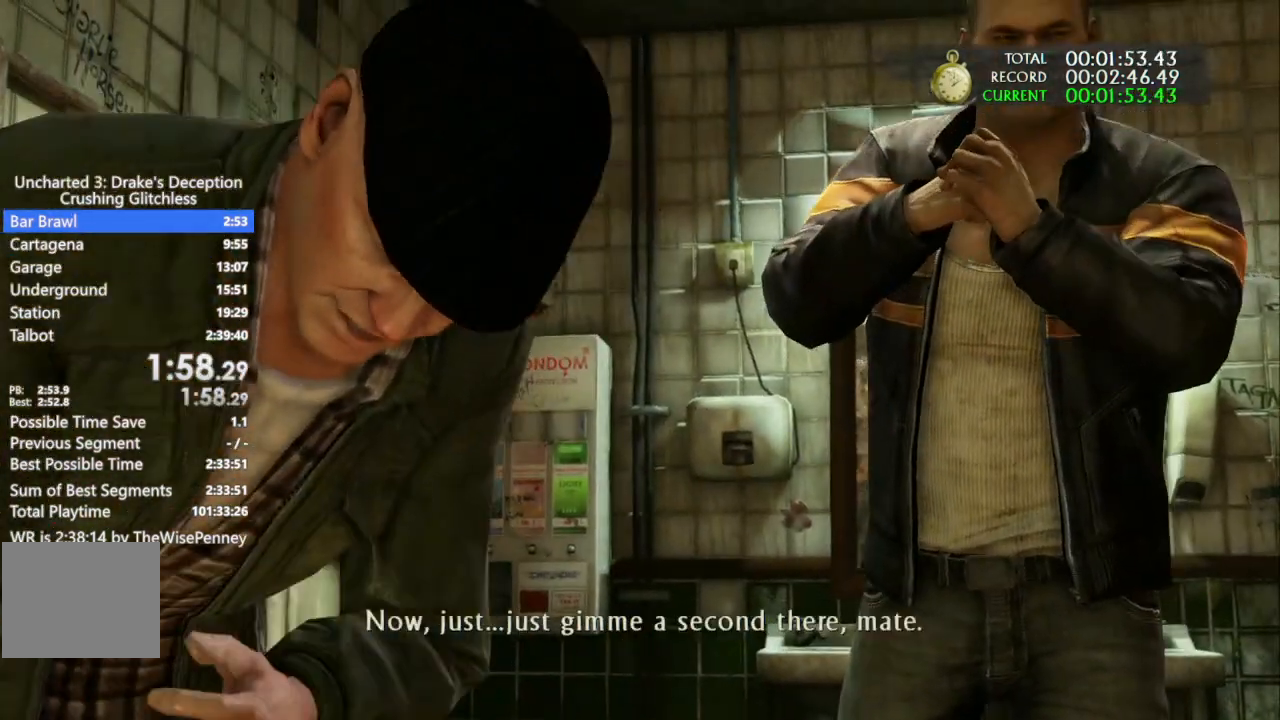
{"buttons": [], "left_stick": "right", "right_stick": "center", "events": []}
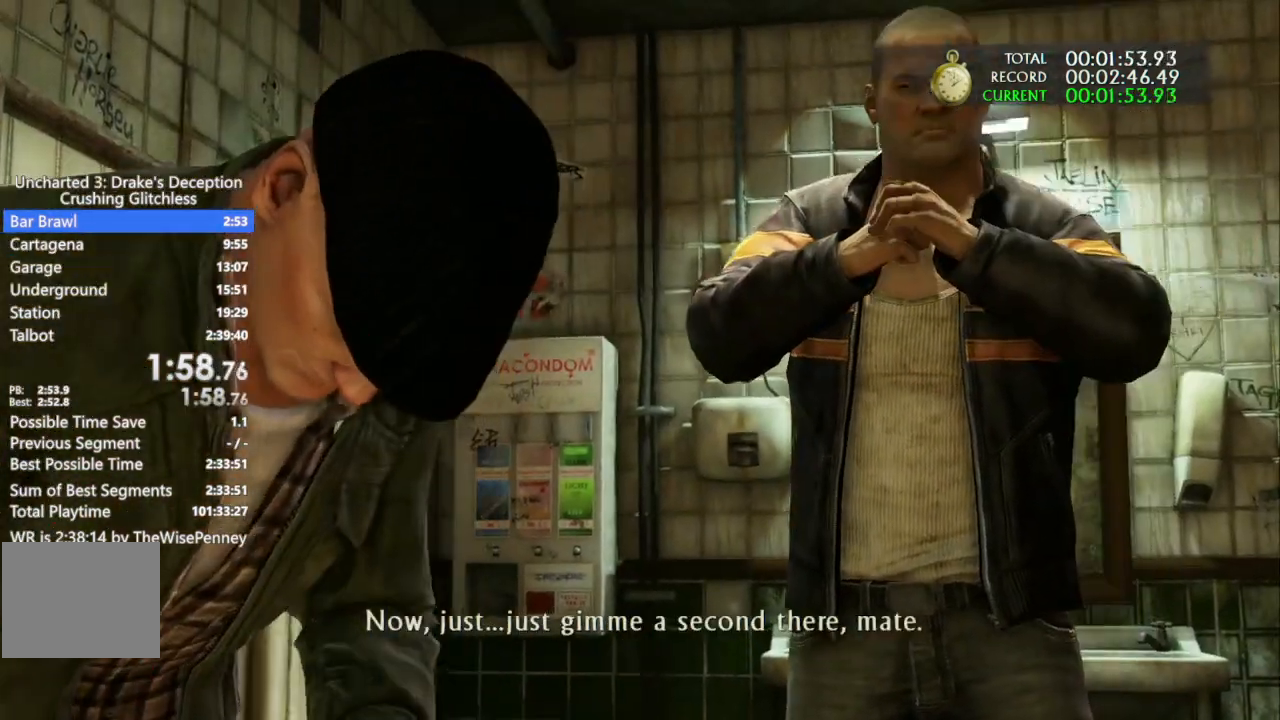
{"buttons": [], "left_stick": "right", "right_stick": "center", "events": []}
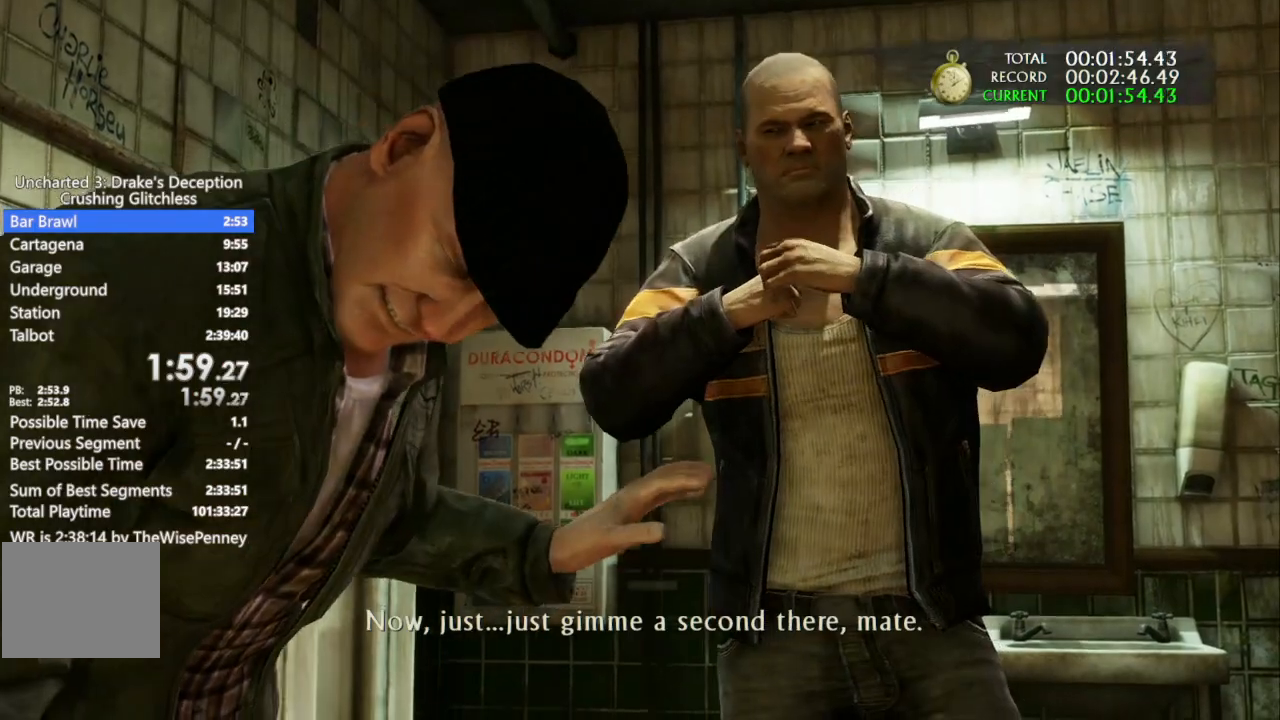
{"buttons": [], "left_stick": "right", "right_stick": "center", "events": []}
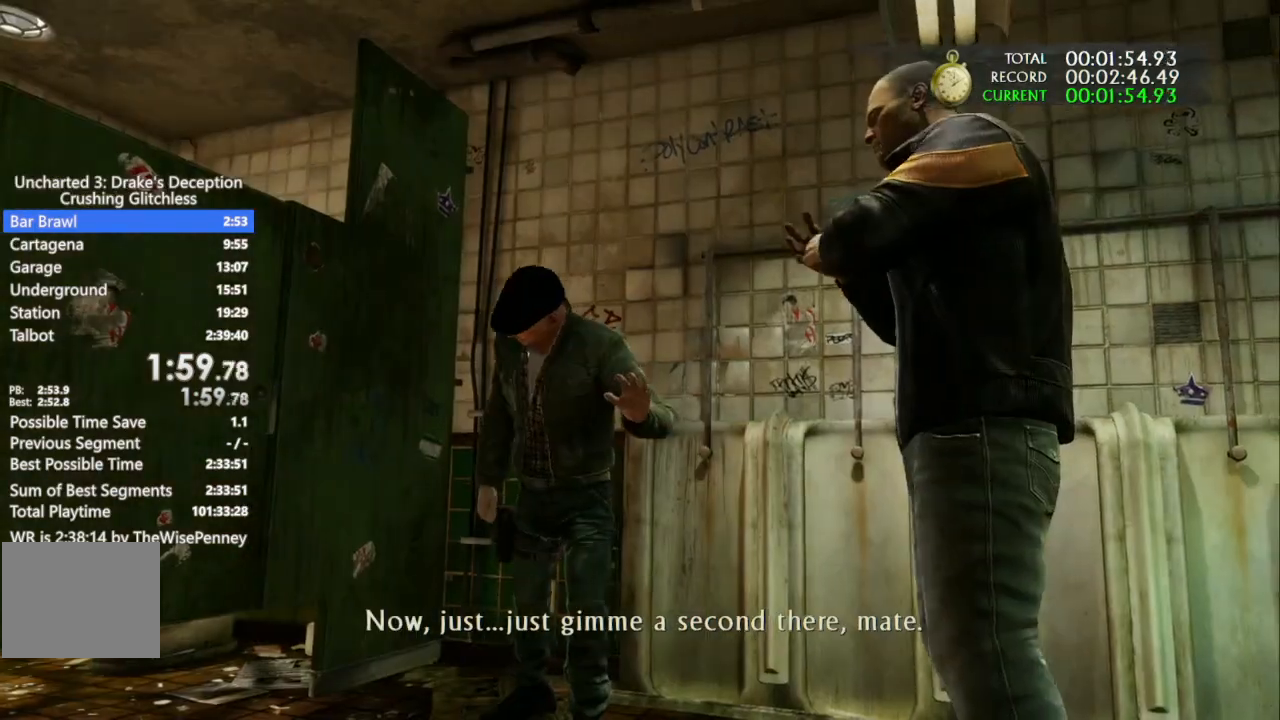
{"buttons": [], "left_stick": "right", "right_stick": "center", "events": []}
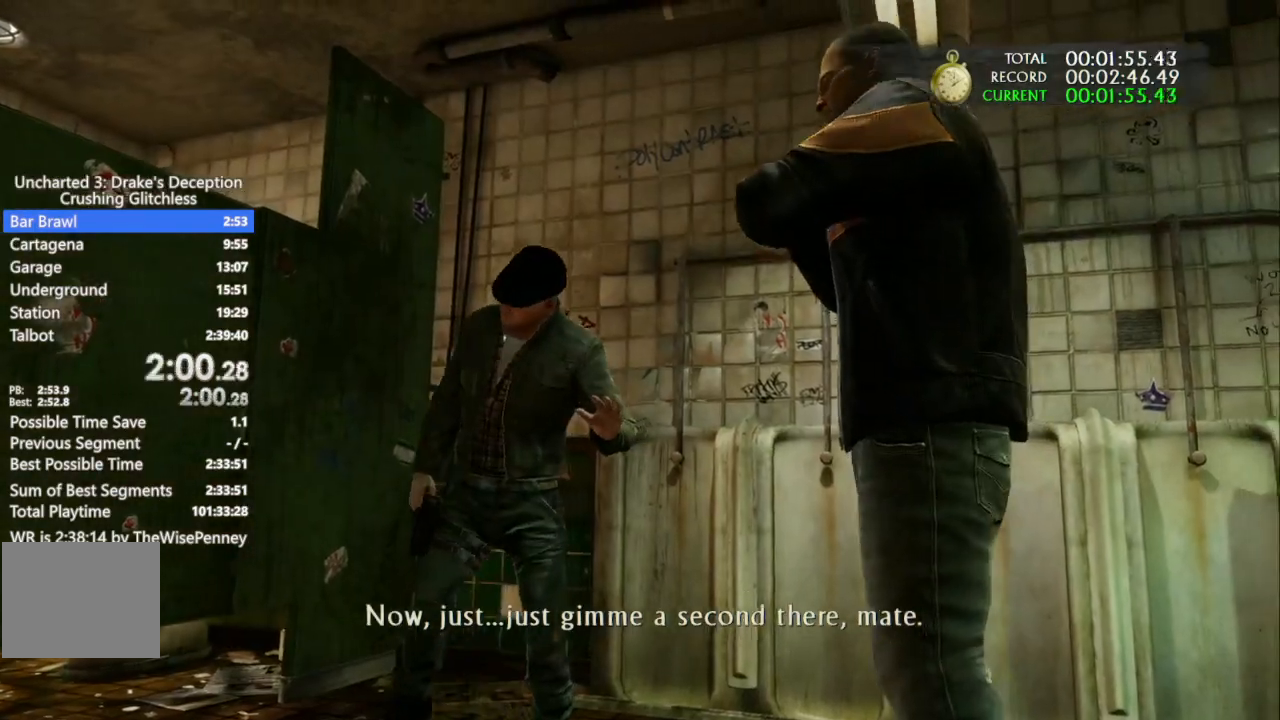
{"buttons": [], "left_stick": "right", "right_stick": "center", "events": []}